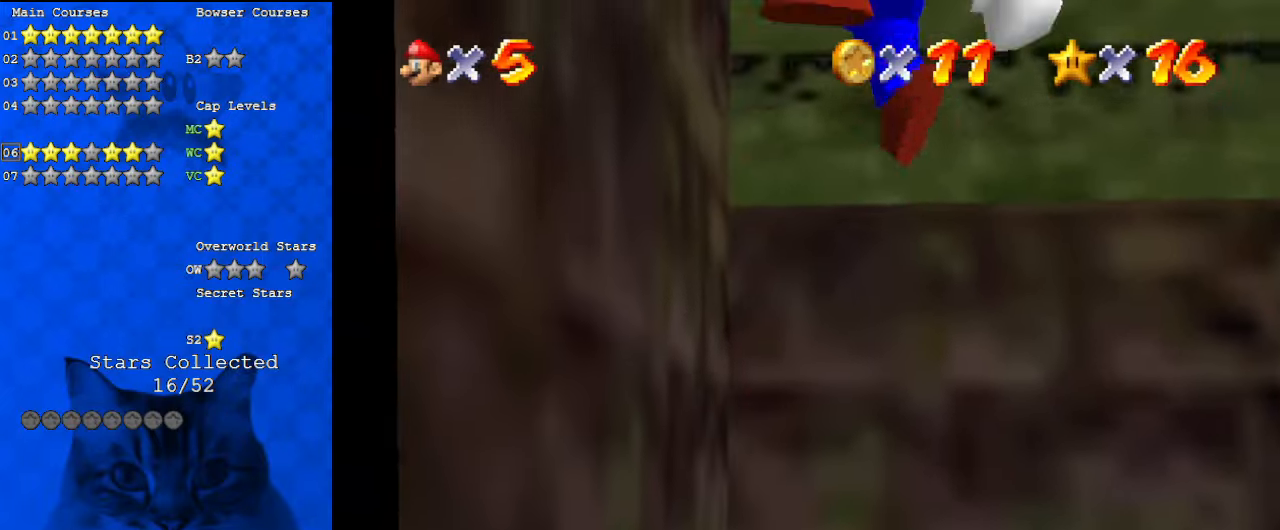
Gameplay with keyboard; each line is a JSON object with the keys held at the frame after it. "events" lists presses ("down") and releases ("up") of "a", "c", "ctrl", "d", "down", "left", "return", "right", "s", "shift", "up", "w", "x" and "y" between this image and that frame as [ms after this image, input, new state], when the widget could be followed in between. No other keys are recorded. Mouse input is not recorded.
{"keys": ["d", "up"], "events": [[67, "right", "up"], [267, "shift", "down"], [400, "shift", "up"], [500, "d", "down"]]}
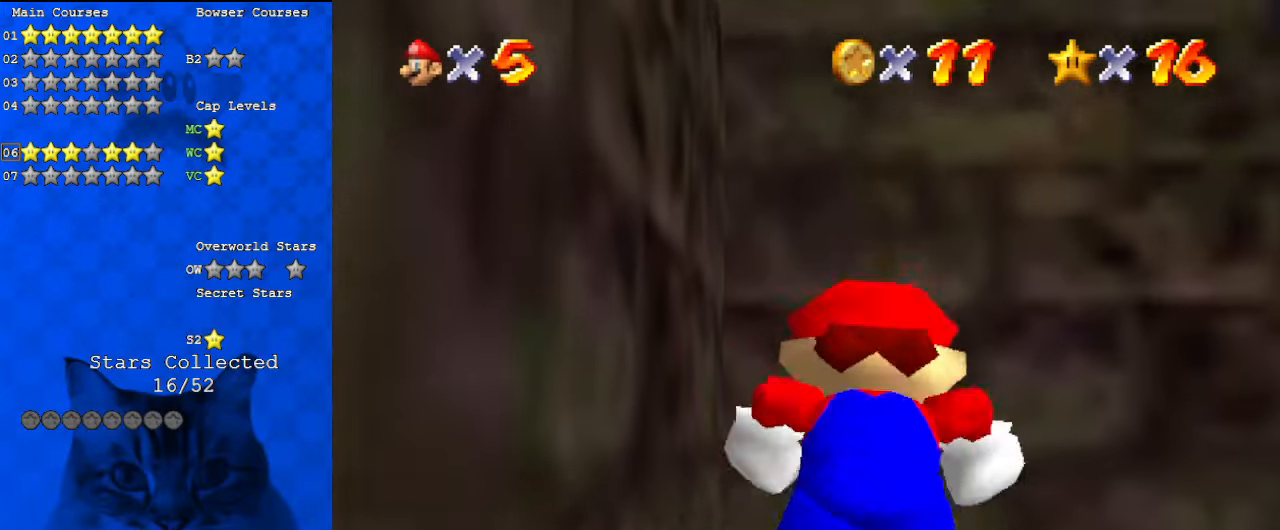
{"keys": [], "events": [[100, "d", "up"], [333, "up", "up"], [400, "d", "down"], [500, "d", "up"]]}
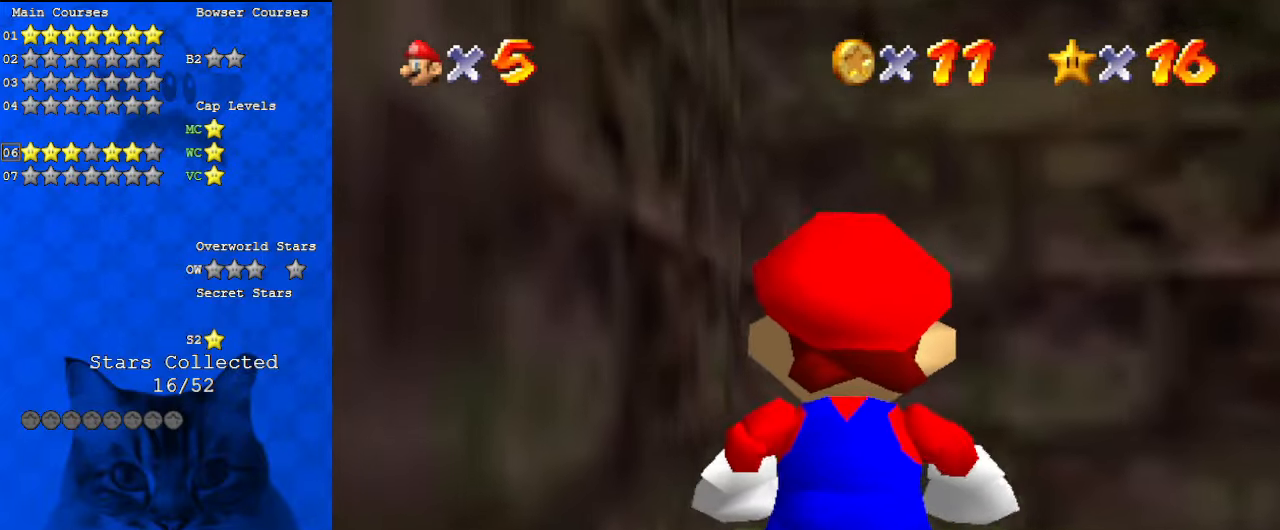
{"keys": ["shift", "y"], "events": [[133, "down", "down"], [233, "down", "up"], [433, "y", "down"], [467, "shift", "down"]]}
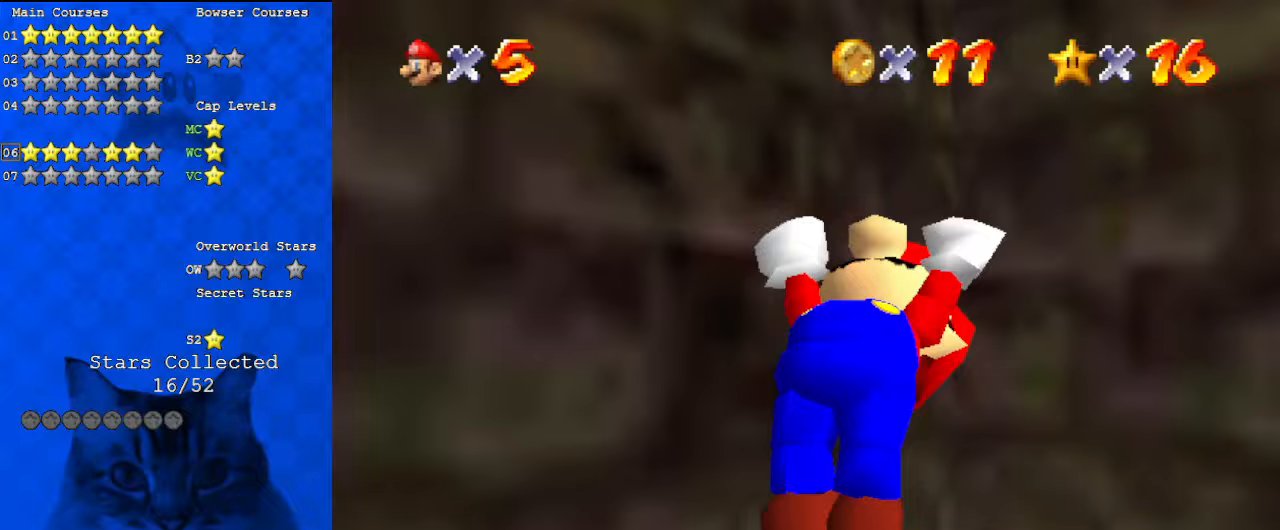
{"keys": [], "events": [[67, "up", "down"], [67, "y", "up"], [100, "right", "down"], [167, "shift", "up"], [200, "d", "down"], [333, "d", "up"], [367, "right", "up"], [367, "up", "up"]]}
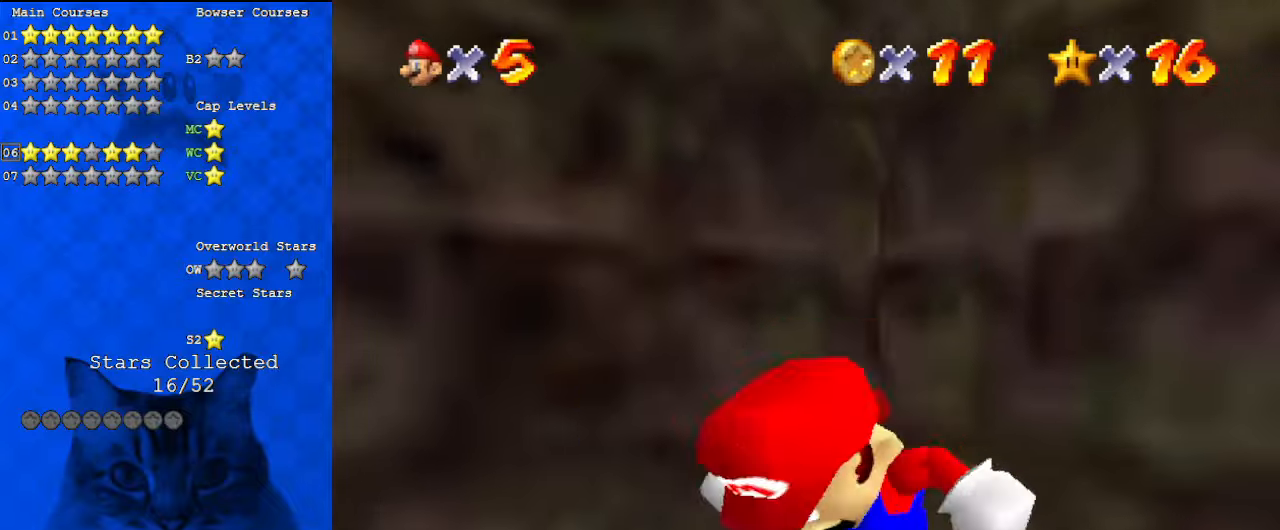
{"keys": ["down", "right"], "events": [[267, "down", "down"], [500, "right", "down"]]}
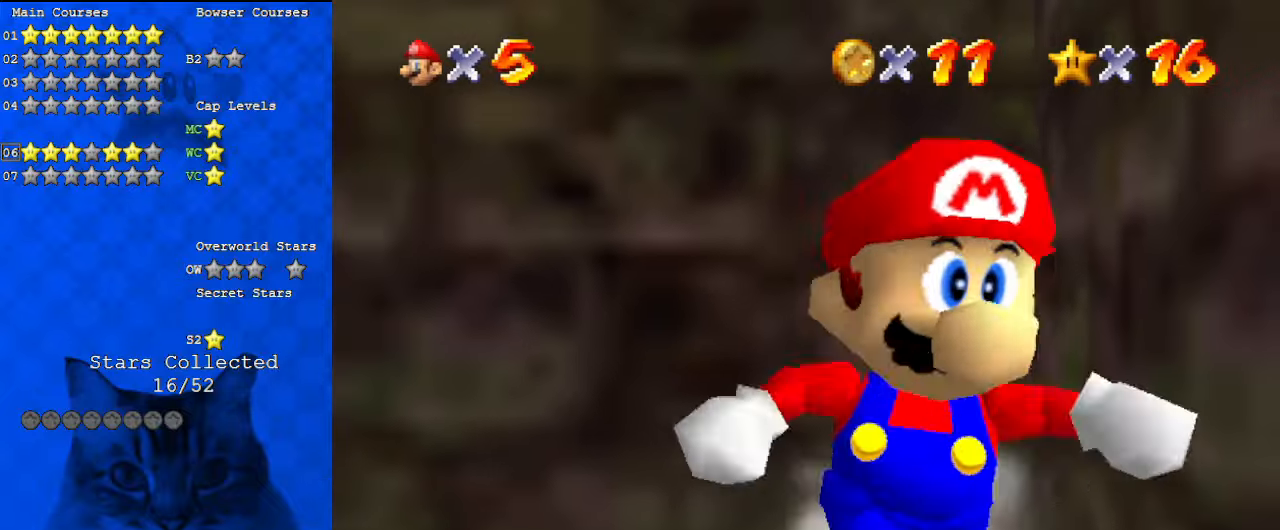
{"keys": ["d", "down", "right"], "events": [[67, "down", "up"], [133, "left", "down"], [133, "up", "down"], [167, "right", "up"], [267, "left", "up"], [267, "shift", "down"], [300, "up", "up"], [400, "right", "down"], [433, "down", "down"], [433, "shift", "up"], [500, "d", "down"]]}
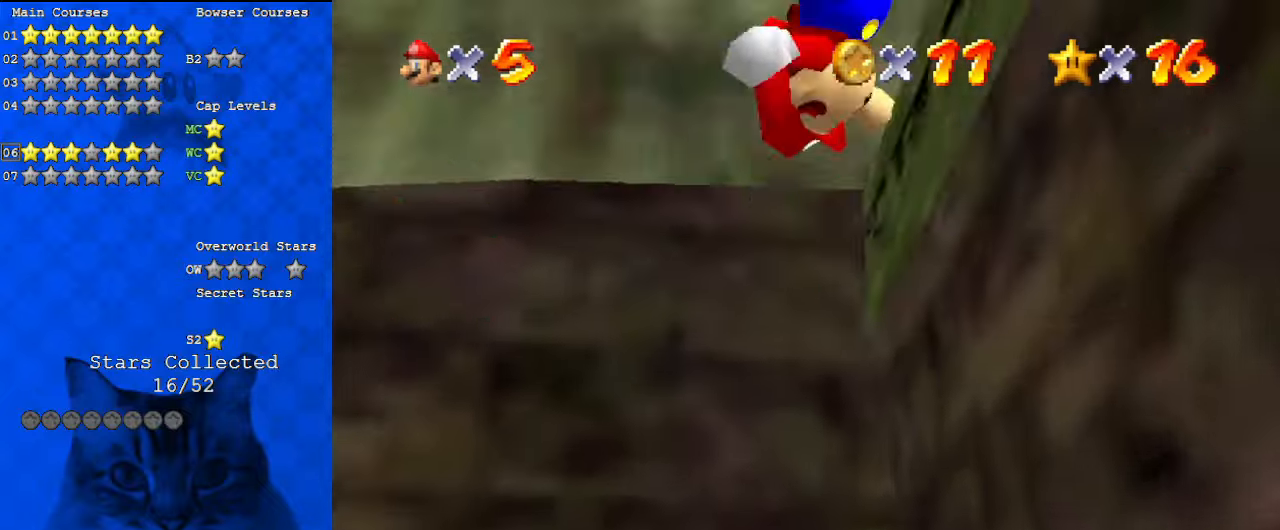
{"keys": ["d"], "events": [[100, "down", "up"], [133, "d", "up"], [267, "d", "down"], [367, "d", "up"], [367, "right", "up"], [500, "d", "down"]]}
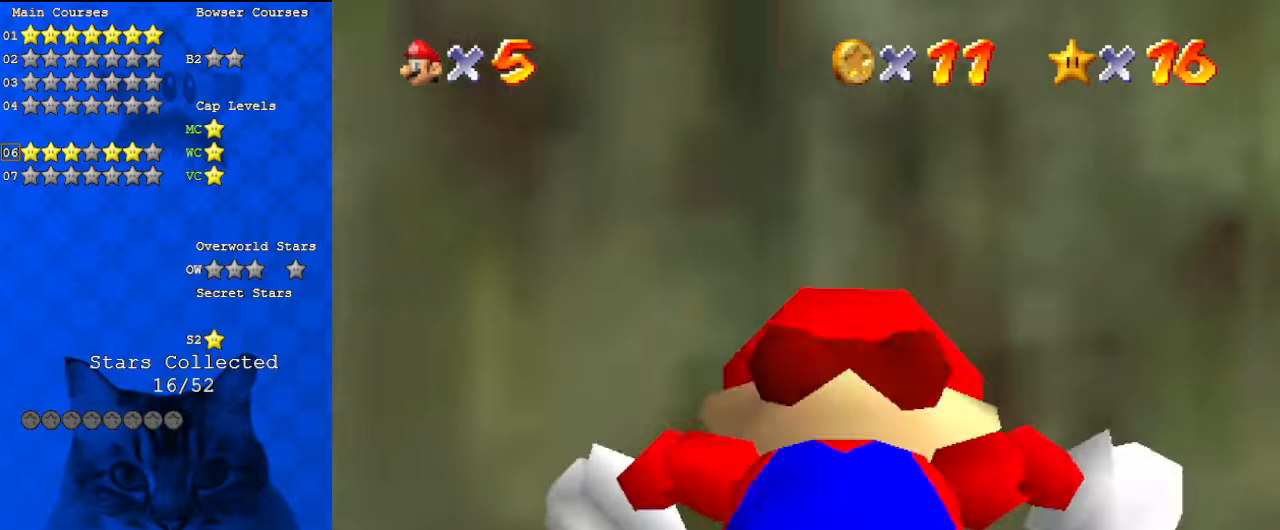
{"keys": [], "events": [[100, "d", "up"], [200, "d", "down"], [200, "s", "down"], [333, "d", "up"], [333, "s", "up"], [433, "d", "down"], [500, "d", "up"]]}
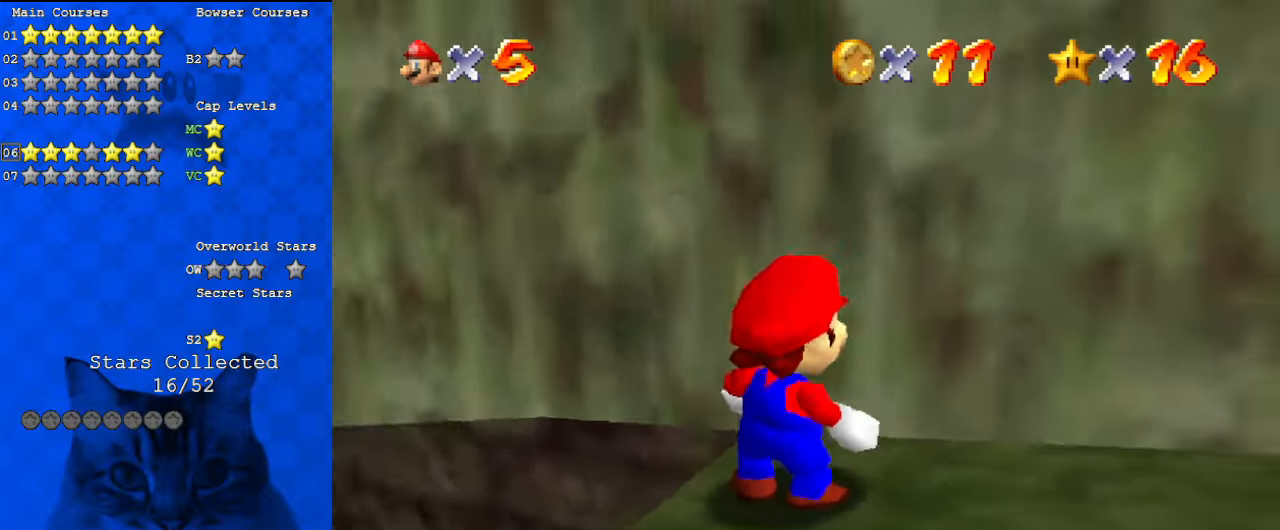
{"keys": [], "events": [[100, "d", "down"], [233, "d", "up"], [333, "d", "down"], [367, "d", "up"]]}
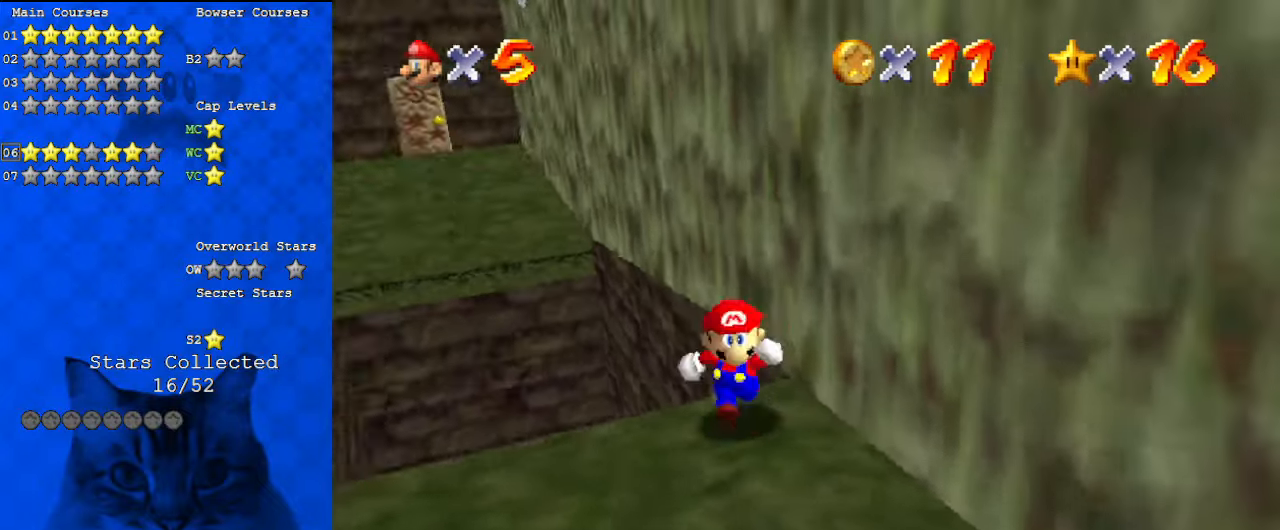
{"keys": ["down"], "events": [[33, "down", "down"], [33, "right", "down"], [400, "right", "up"]]}
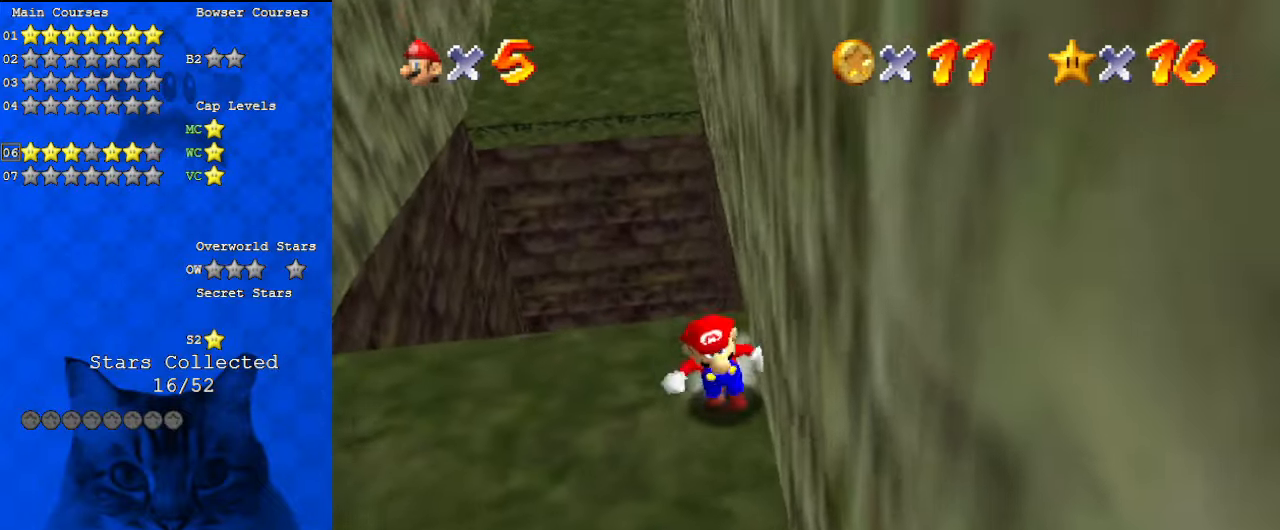
{"keys": ["down"], "events": []}
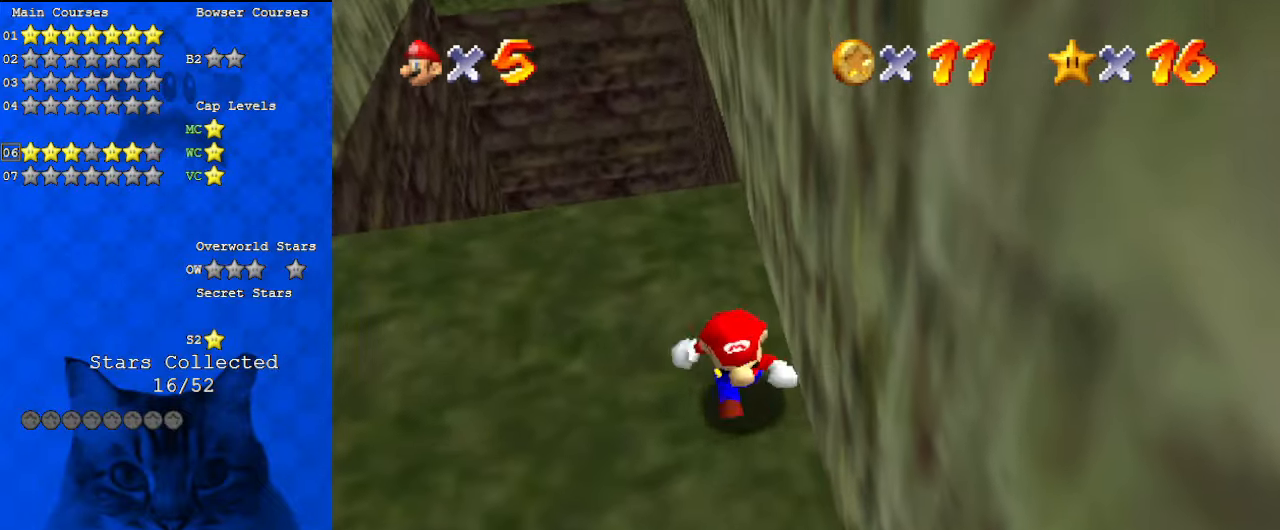
{"keys": ["down", "right"], "events": [[133, "d", "down"], [233, "right", "down"], [300, "d", "up"]]}
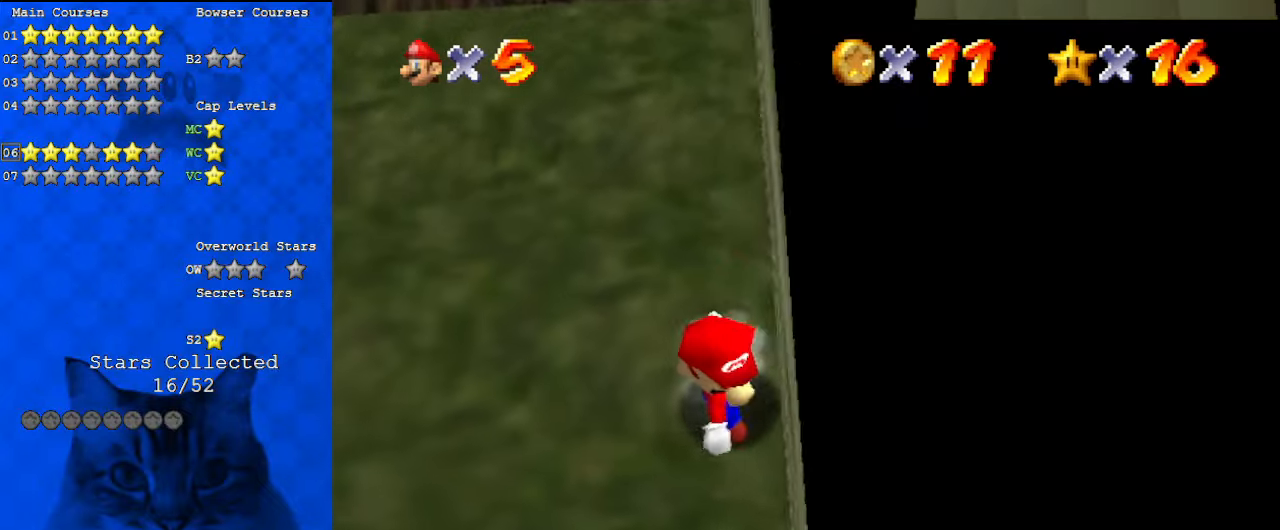
{"keys": ["down"], "events": [[400, "right", "up"]]}
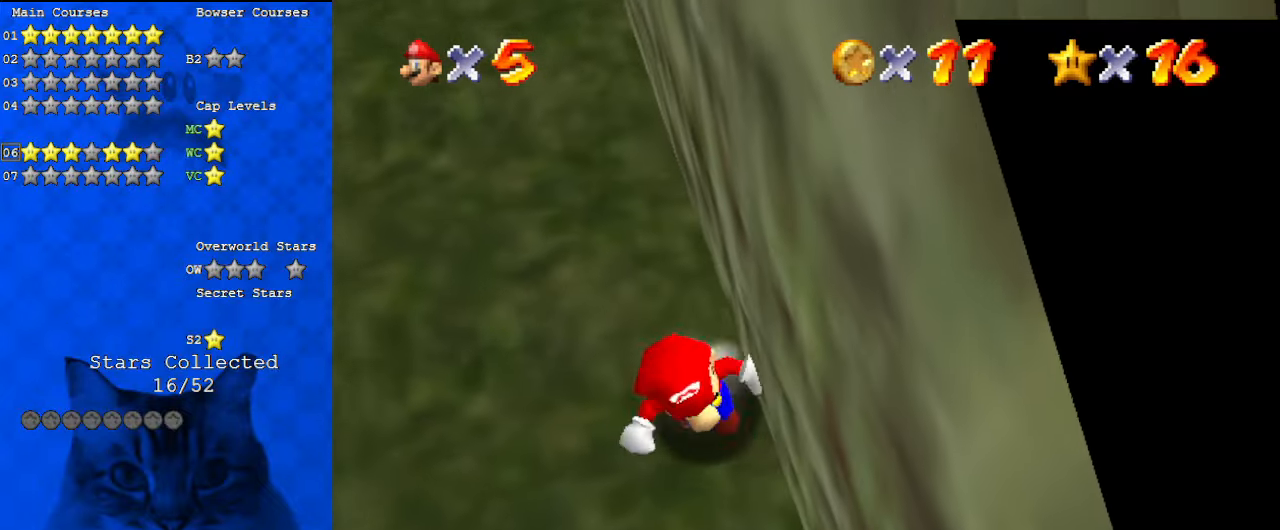
{"keys": ["down", "right"], "events": [[367, "right", "down"]]}
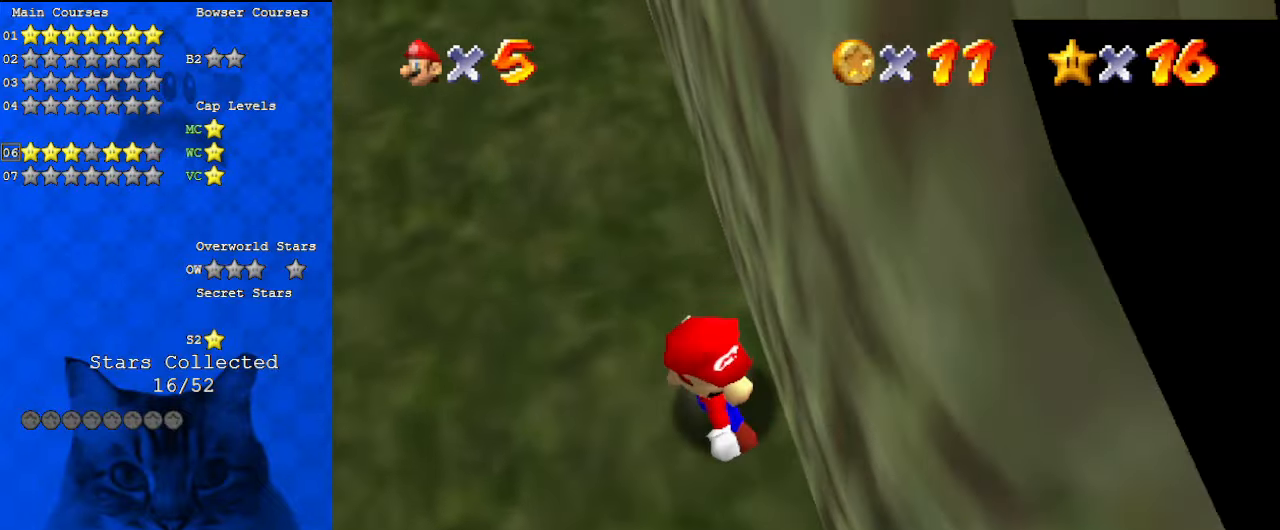
{"keys": ["down", "right"], "events": []}
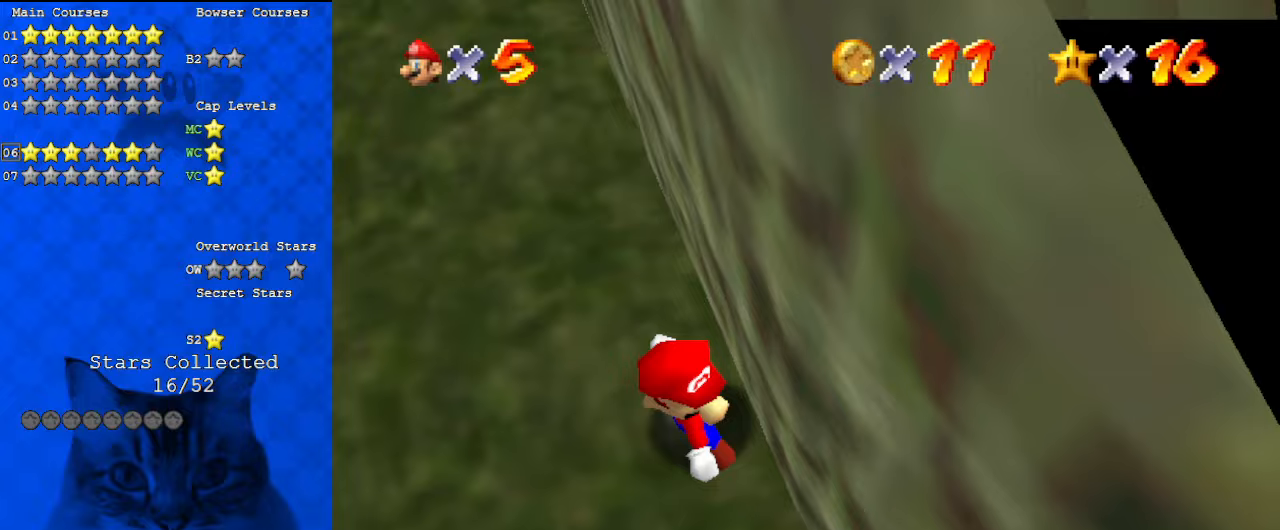
{"keys": ["down"], "events": [[333, "right", "up"]]}
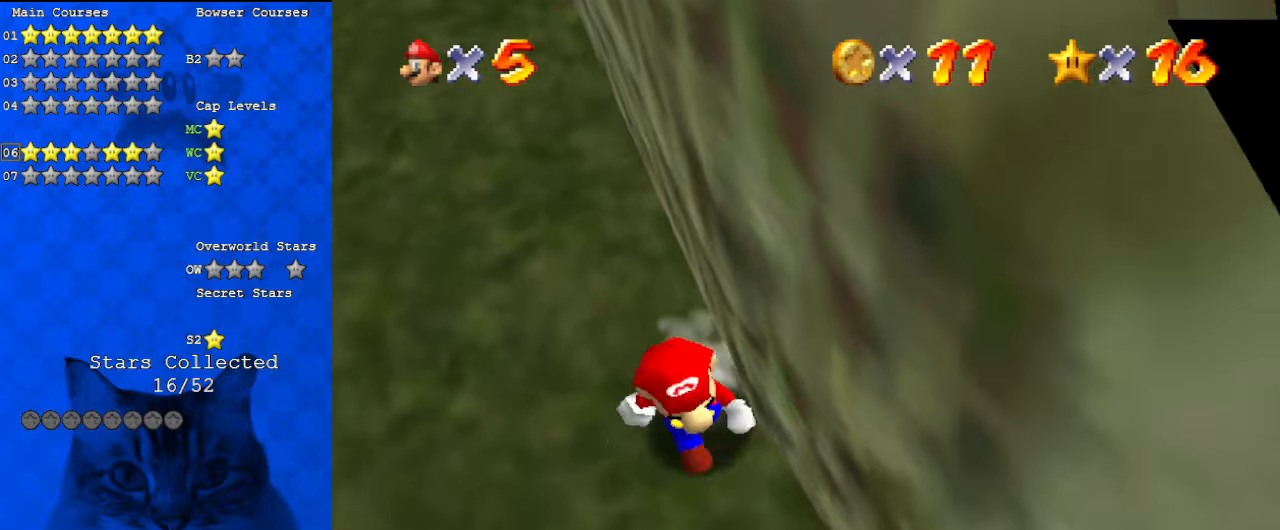
{"keys": [], "events": [[33, "down", "up"]]}
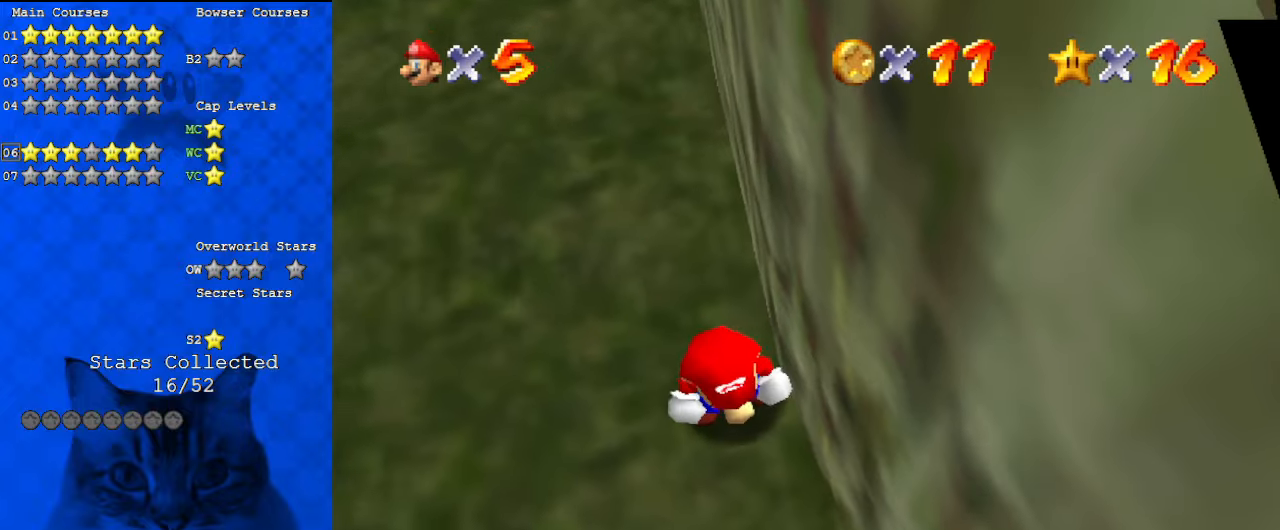
{"keys": [], "events": [[267, "down", "down"], [367, "down", "up"]]}
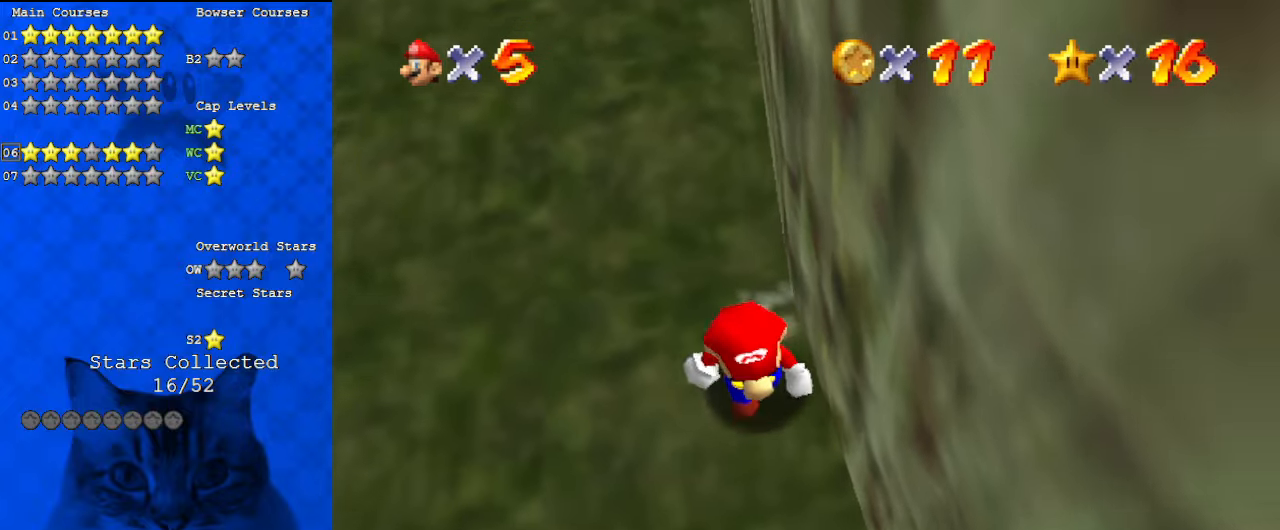
{"keys": ["down", "right"], "events": [[333, "down", "down"], [333, "right", "down"]]}
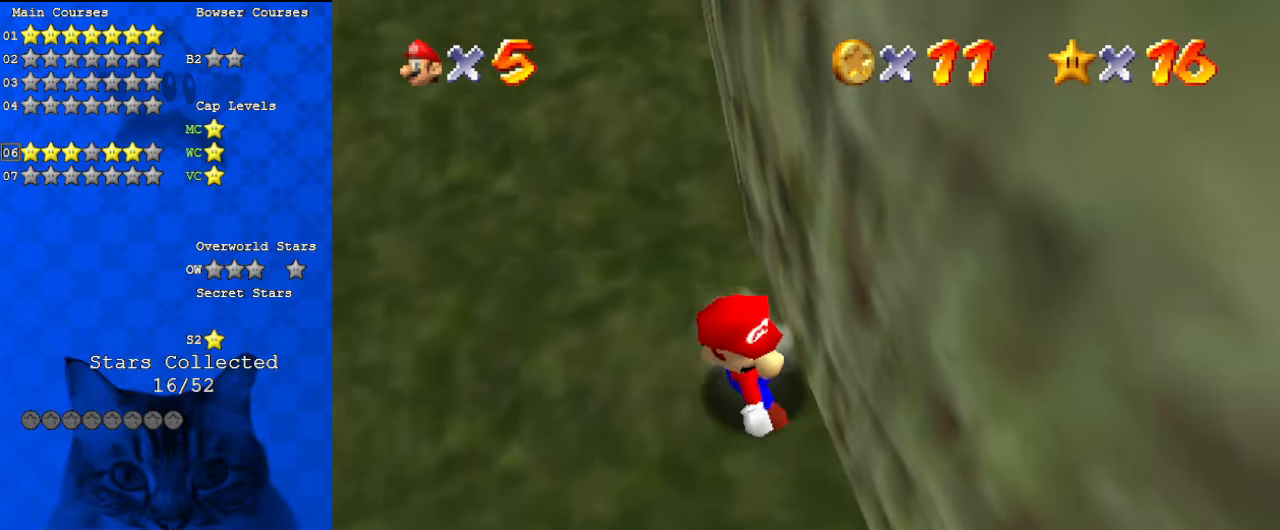
{"keys": [], "events": [[67, "down", "up"], [100, "right", "up"], [300, "down", "down"], [367, "right", "down"], [467, "down", "up"], [467, "right", "up"]]}
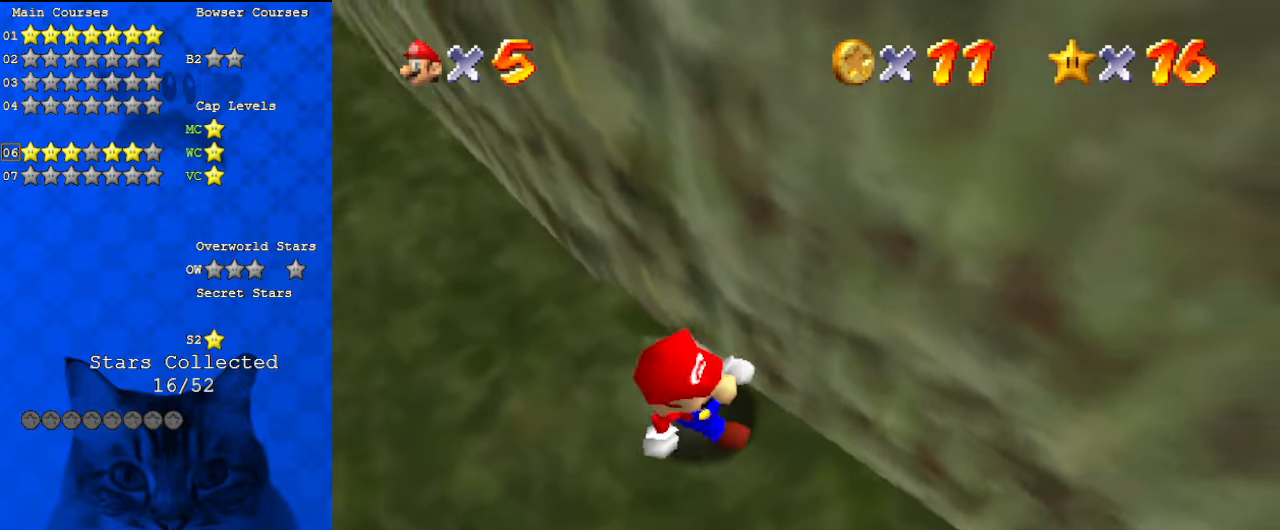
{"keys": [], "events": [[100, "down", "down"], [200, "down", "up"]]}
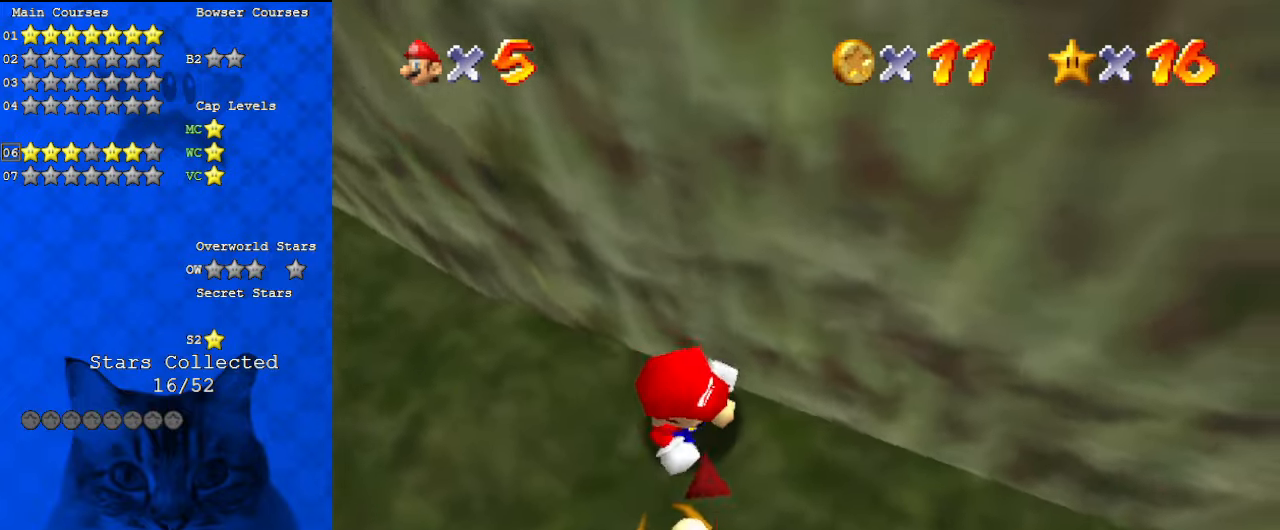
{"keys": [], "events": [[167, "shift", "down"], [267, "shift", "up"]]}
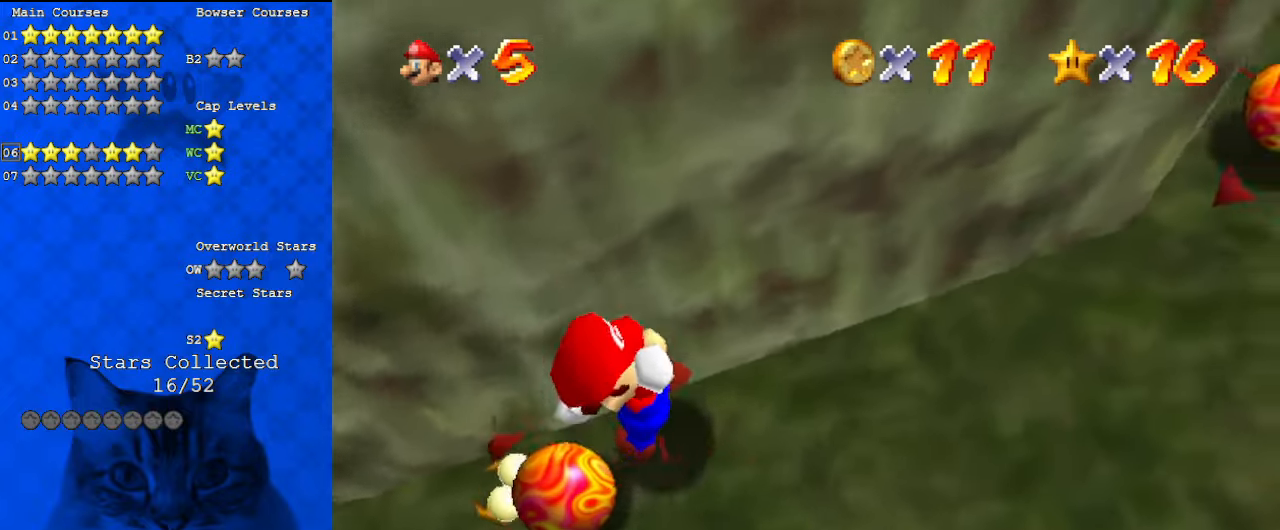
{"keys": ["down", "right"], "events": [[33, "left", "down"], [167, "d", "down"], [167, "left", "up"], [300, "d", "up"], [467, "down", "down"], [467, "right", "down"]]}
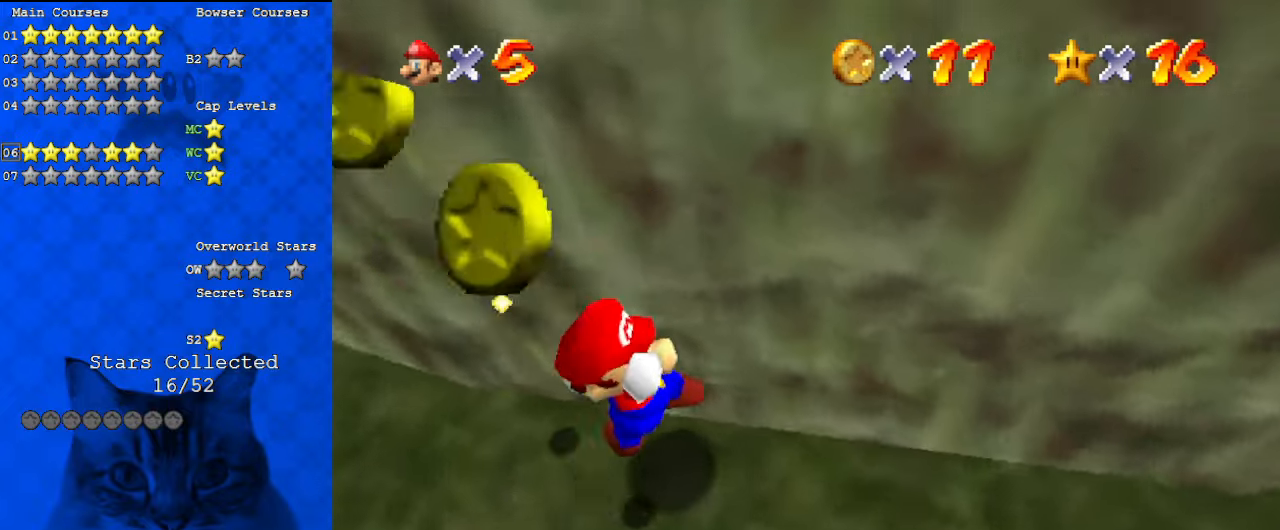
{"keys": [], "events": [[33, "ctrl", "down"], [133, "down", "up"], [133, "right", "up"], [167, "ctrl", "up"], [267, "right", "down"], [333, "down", "down"], [500, "down", "up"], [500, "right", "up"]]}
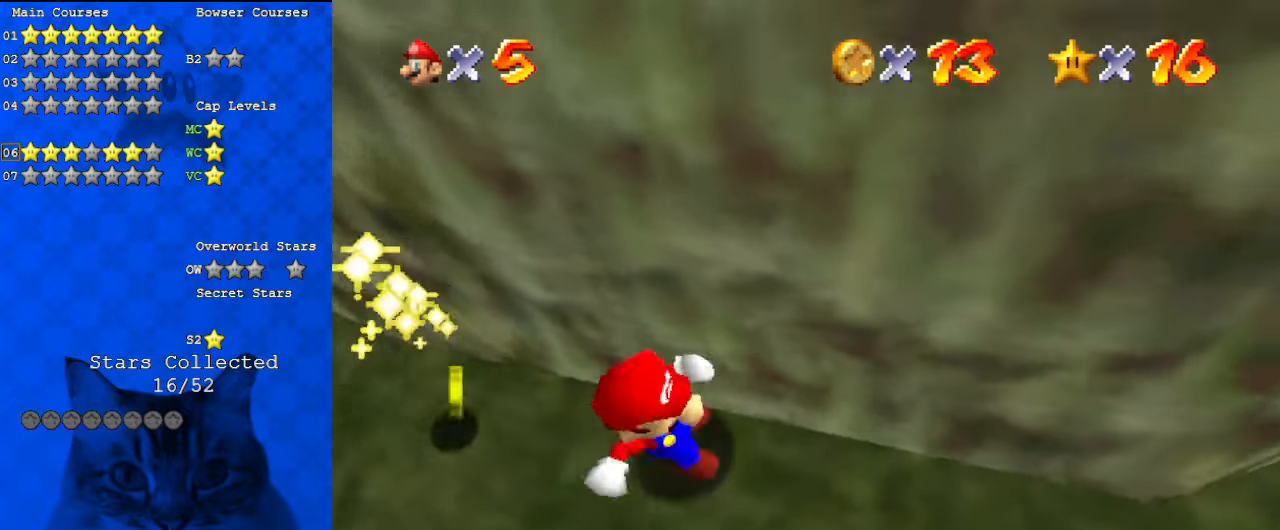
{"keys": ["down", "right"], "events": [[200, "d", "down"], [333, "d", "up"], [433, "down", "down"], [433, "right", "down"]]}
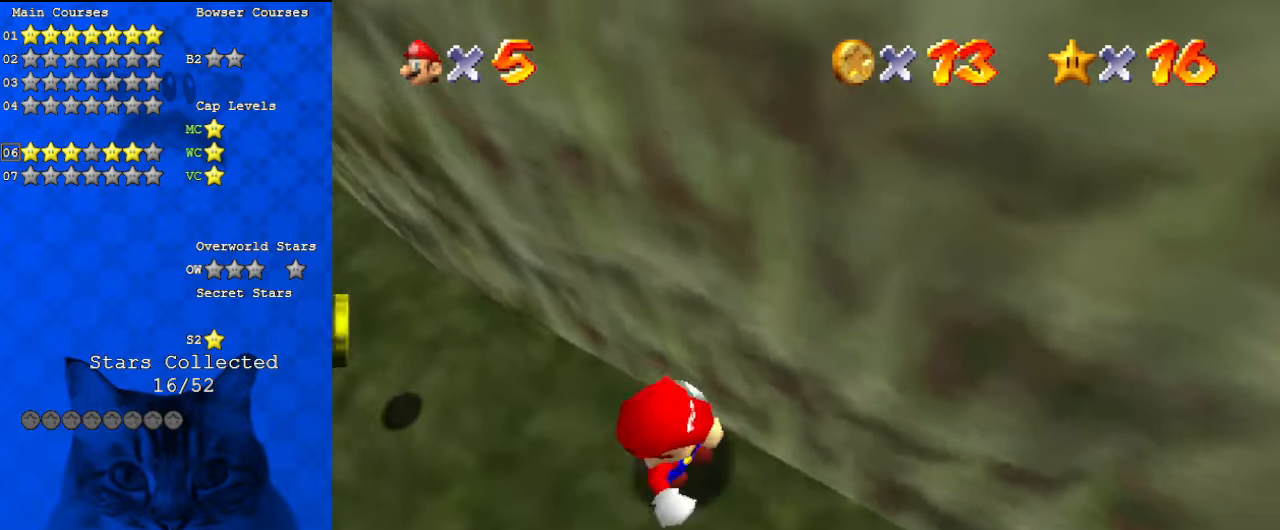
{"keys": ["shift"], "events": [[100, "down", "up"], [100, "right", "up"], [467, "shift", "down"]]}
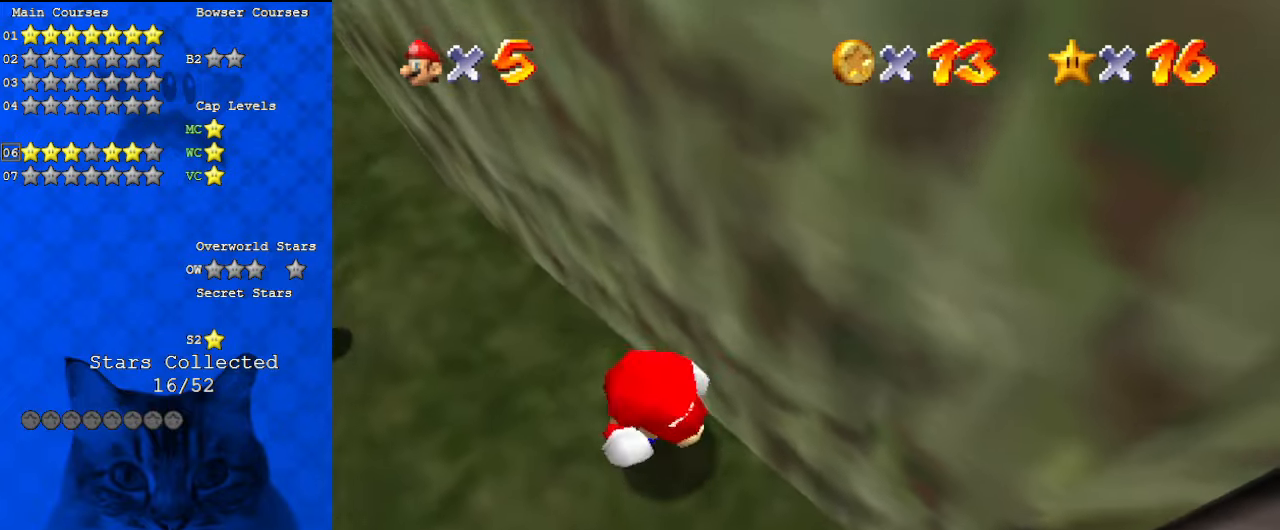
{"keys": [], "events": [[33, "down", "down"], [133, "shift", "up"], [200, "down", "up"]]}
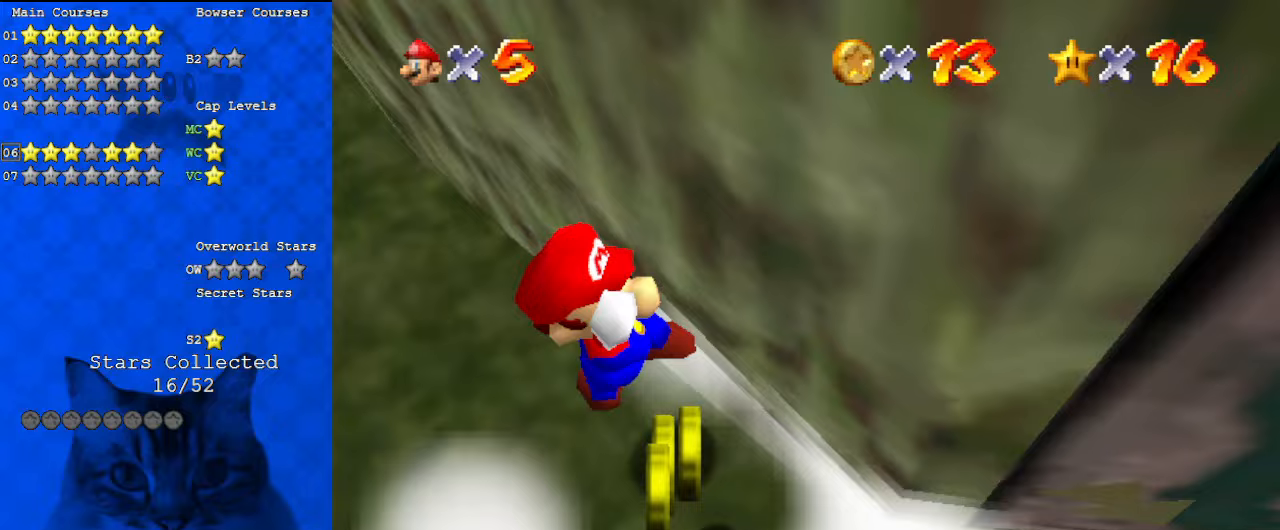
{"keys": [], "events": [[233, "down", "down"], [300, "ctrl", "down"], [500, "ctrl", "up"], [500, "down", "up"]]}
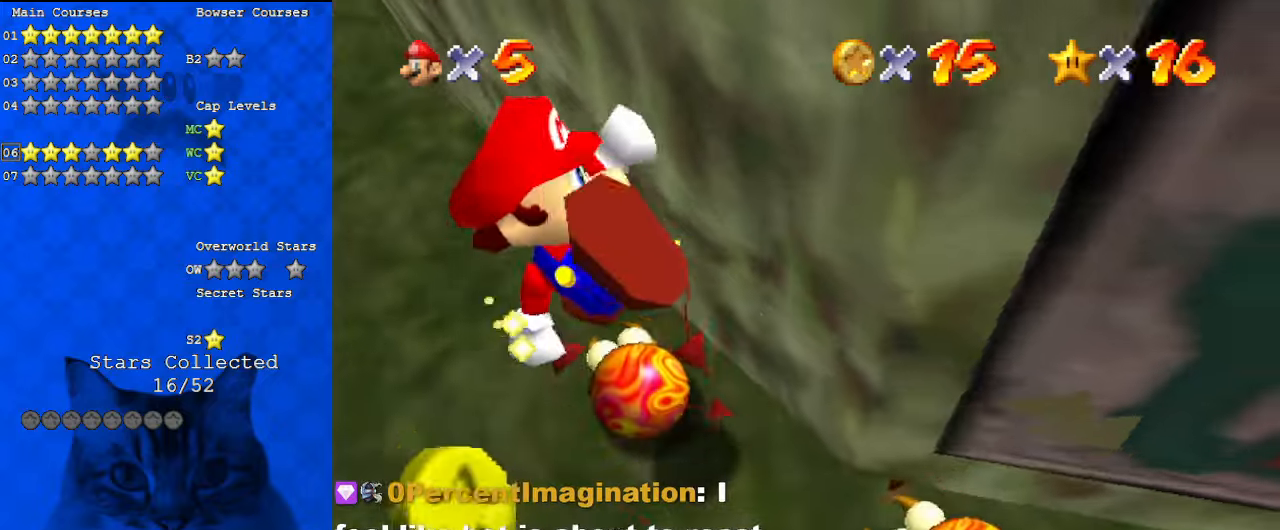
{"keys": [], "events": [[133, "up", "down"], [367, "up", "up"]]}
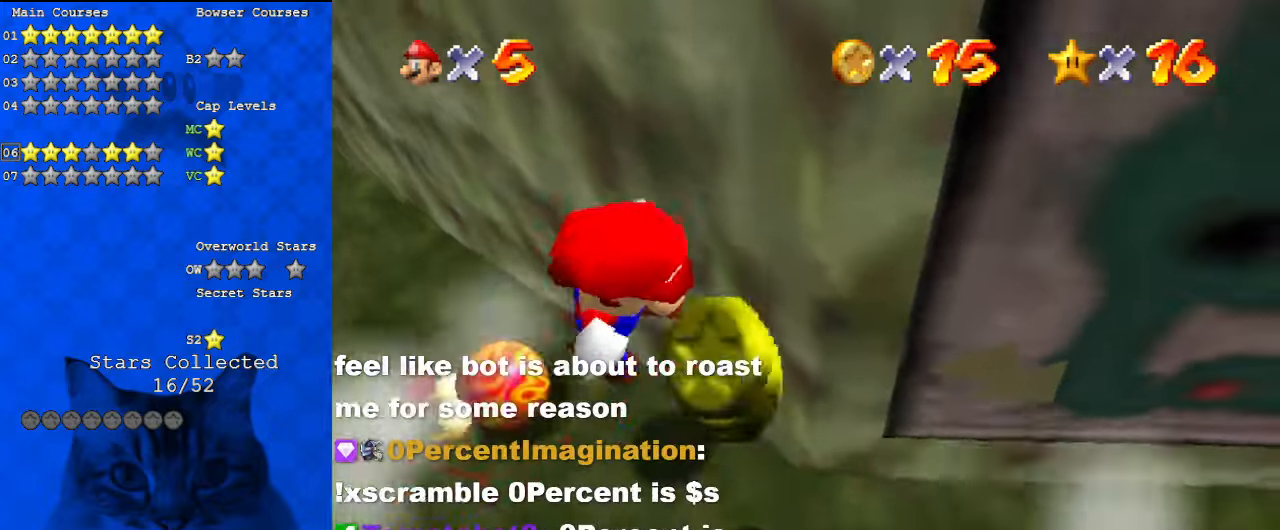
{"keys": ["right"], "events": [[333, "down", "down"], [333, "right", "down"], [500, "down", "up"]]}